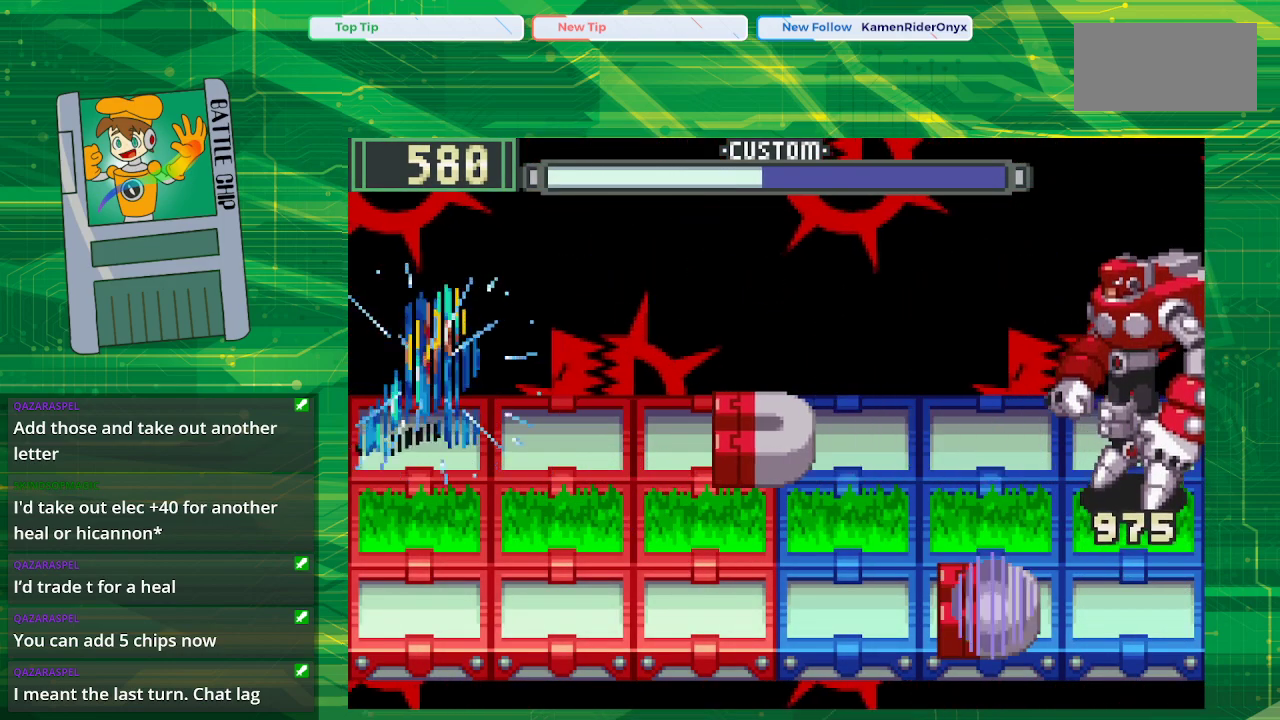
Gameplay with a controller (Nintendo layout); each line is a JSON object with the inputs held at the frame after it. "events" lists button and stick changes between this image and that frame as [ms after this image, input, new state], when the widget could be followed in between. Not read: L1 L3 R1 R3.
{"buttons": ["B"], "events": [[83, "DPAD_DOWN", "up"], [133, "DPAD_DOWN", "down"], [250, "DPAD_DOWN", "up"], [367, "DPAD_RIGHT", "down"], [483, "DPAD_RIGHT", "up"]]}
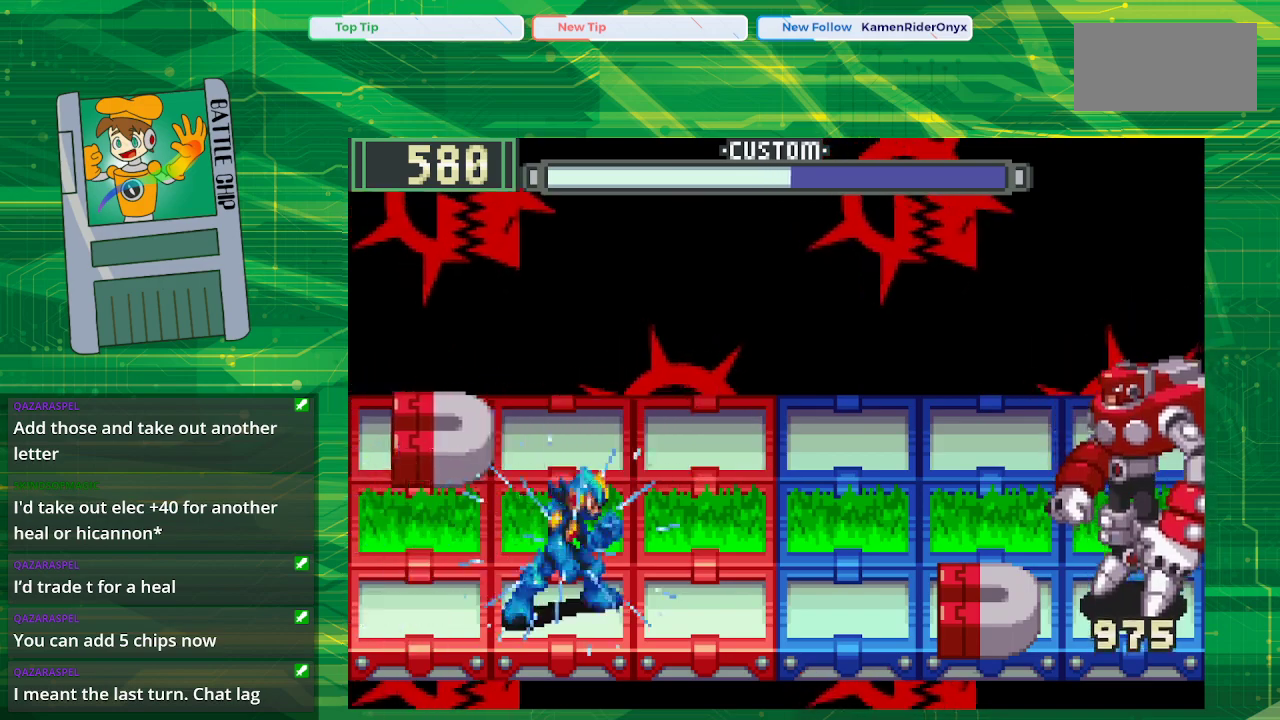
{"buttons": ["B"], "events": [[67, "DPAD_UP", "down"], [250, "DPAD_UP", "up"], [333, "DPAD_UP", "down"], [467, "DPAD_UP", "up"]]}
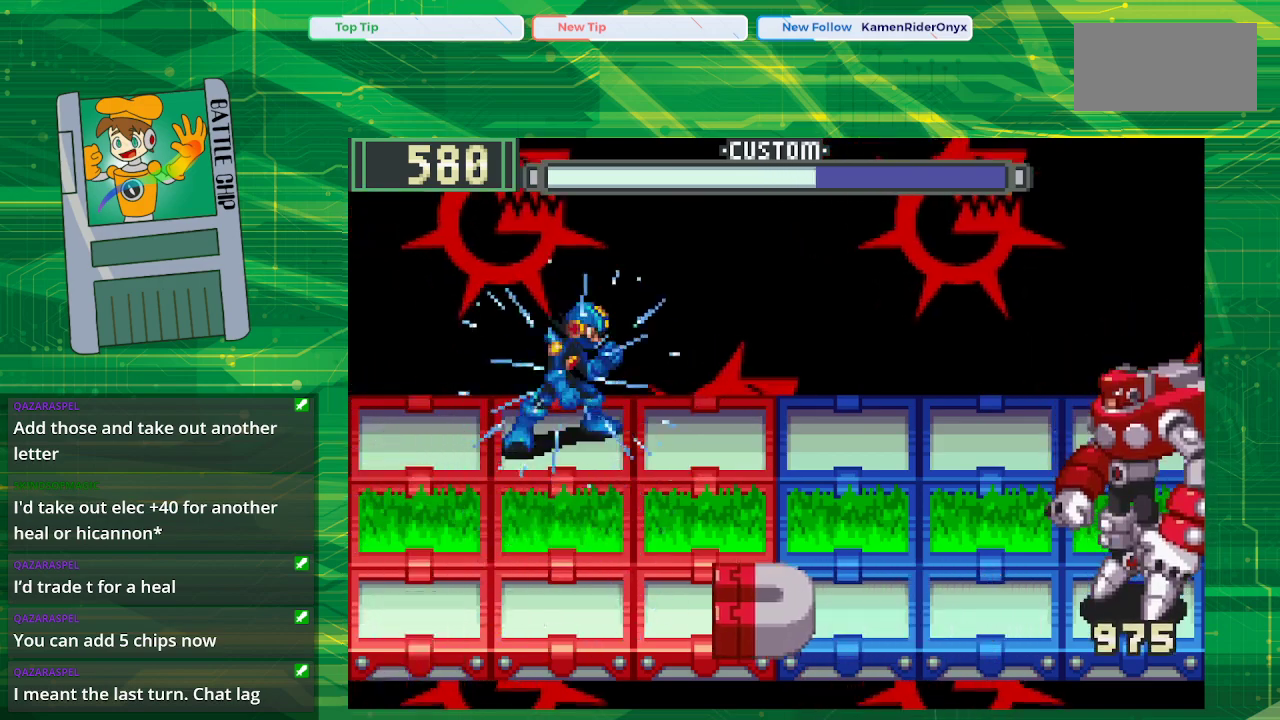
{"buttons": ["B"], "events": [[300, "DPAD_RIGHT", "down"], [450, "DPAD_RIGHT", "up"]]}
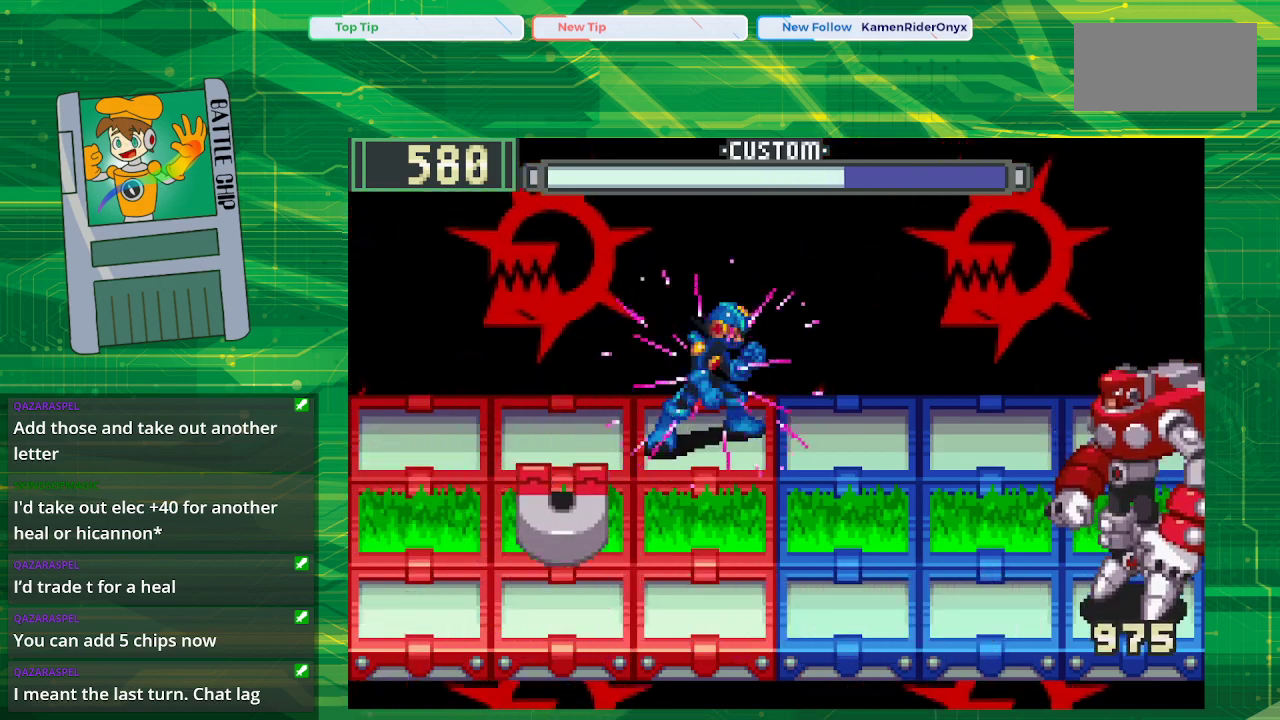
{"buttons": ["B"], "events": [[217, "DPAD_DOWN", "down"], [333, "DPAD_DOWN", "up"]]}
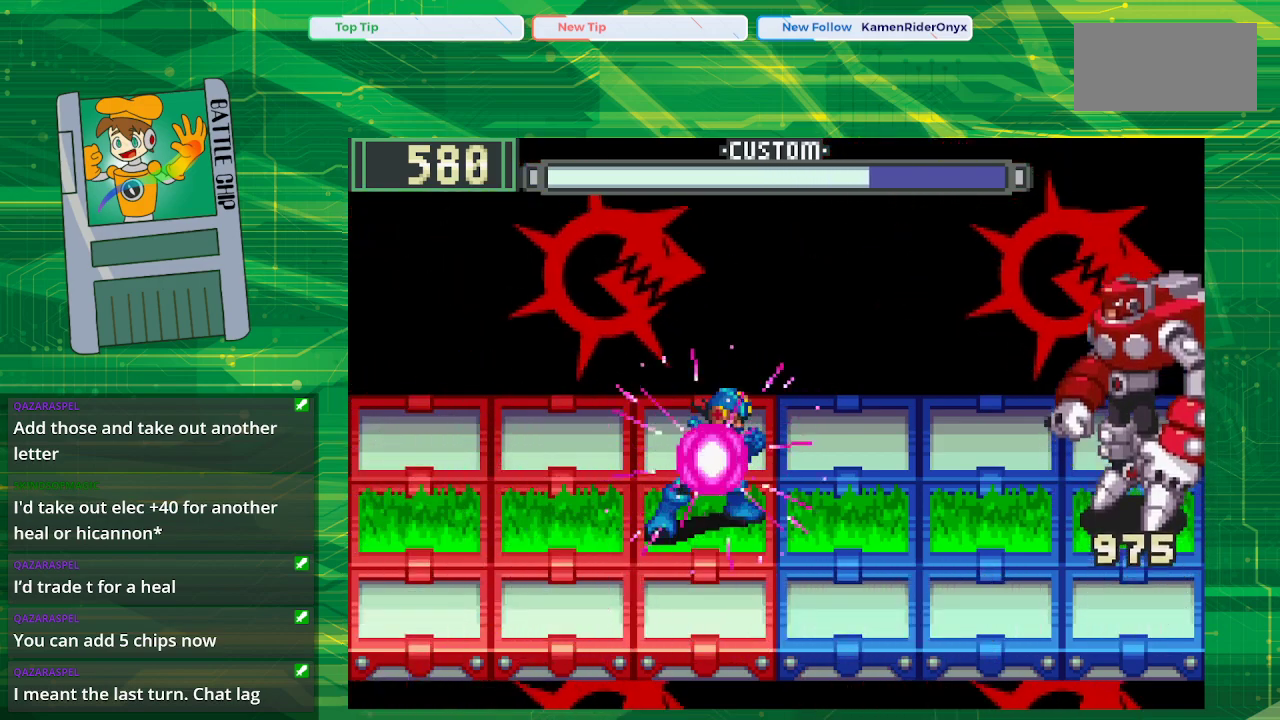
{"buttons": [], "events": [[150, "DPAD_UP", "down"], [300, "DPAD_UP", "up"], [417, "B", "up"]]}
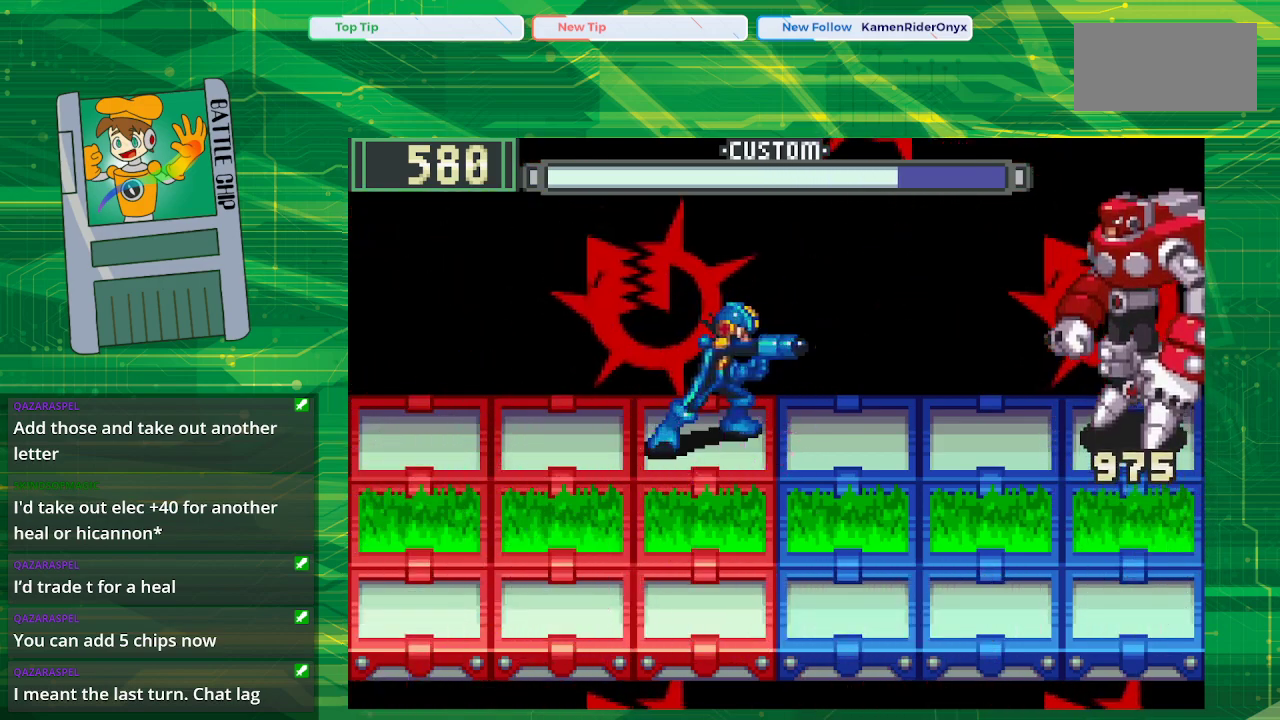
{"buttons": ["B", "DPAD_LEFT"], "events": [[17, "B", "down"], [250, "DPAD_LEFT", "down"], [350, "DPAD_LEFT", "up"], [450, "DPAD_LEFT", "down"]]}
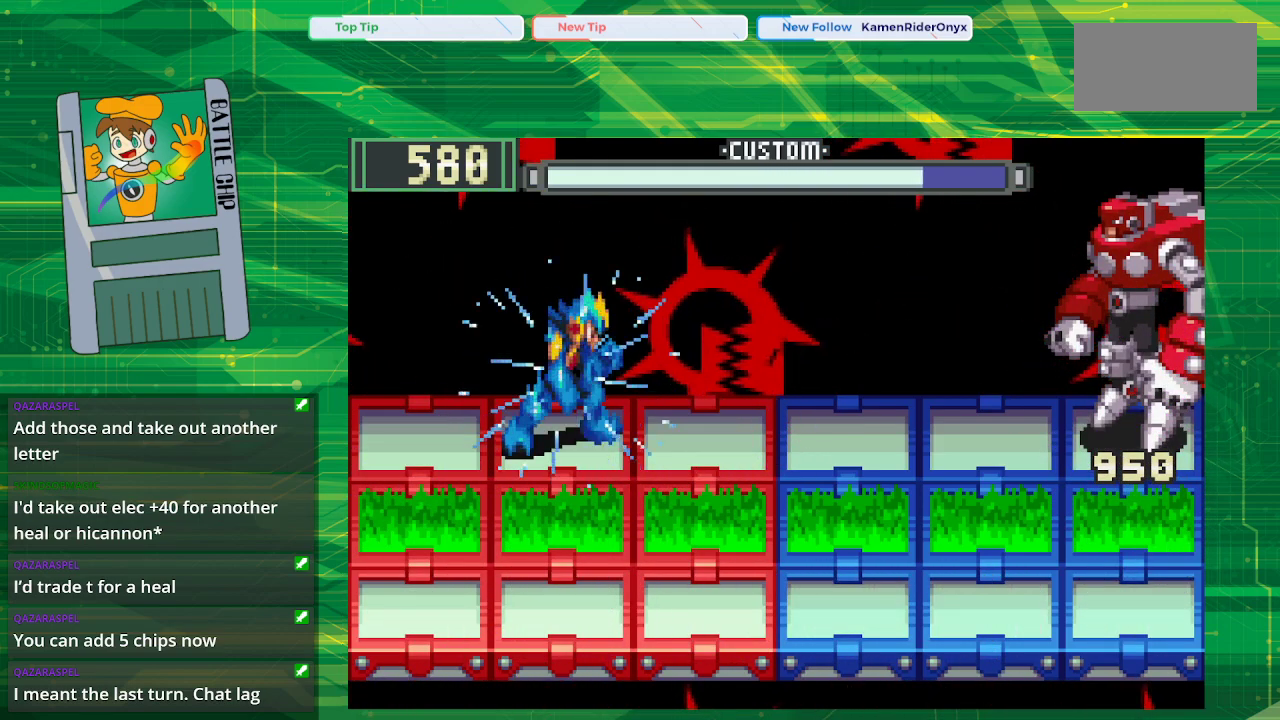
{"buttons": ["B"], "events": [[83, "DPAD_LEFT", "up"]]}
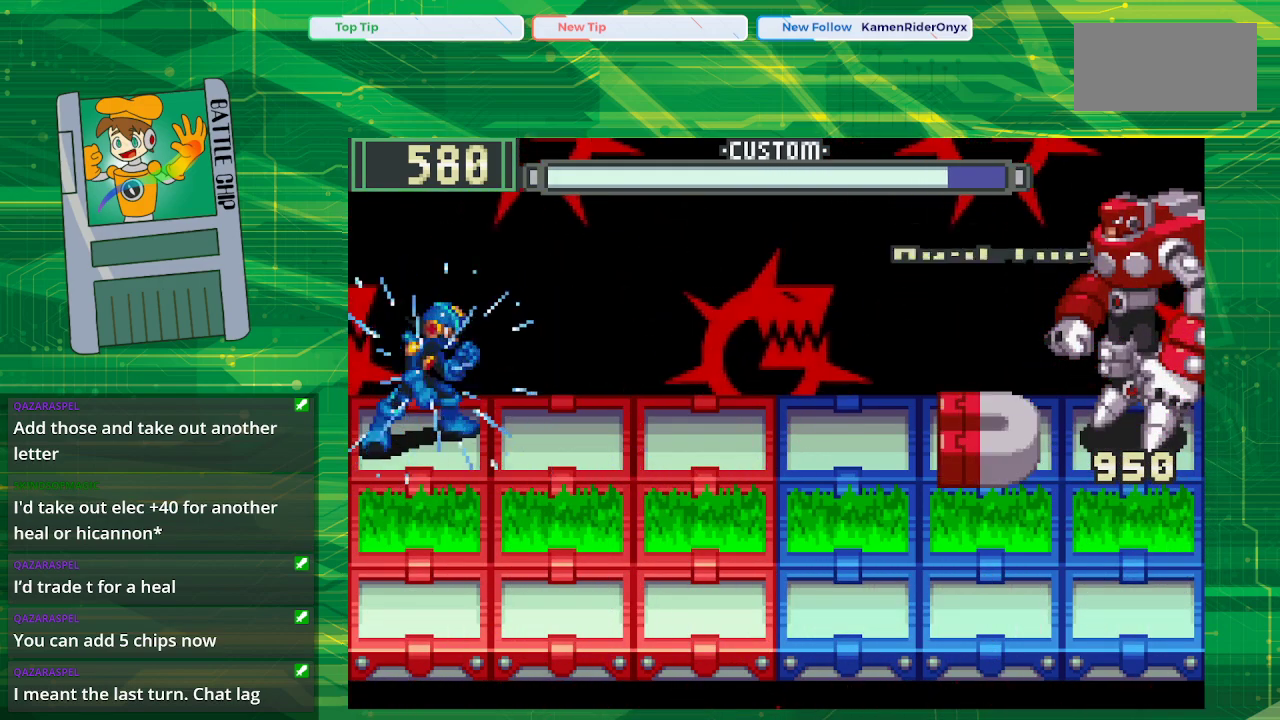
{"buttons": ["B"], "events": []}
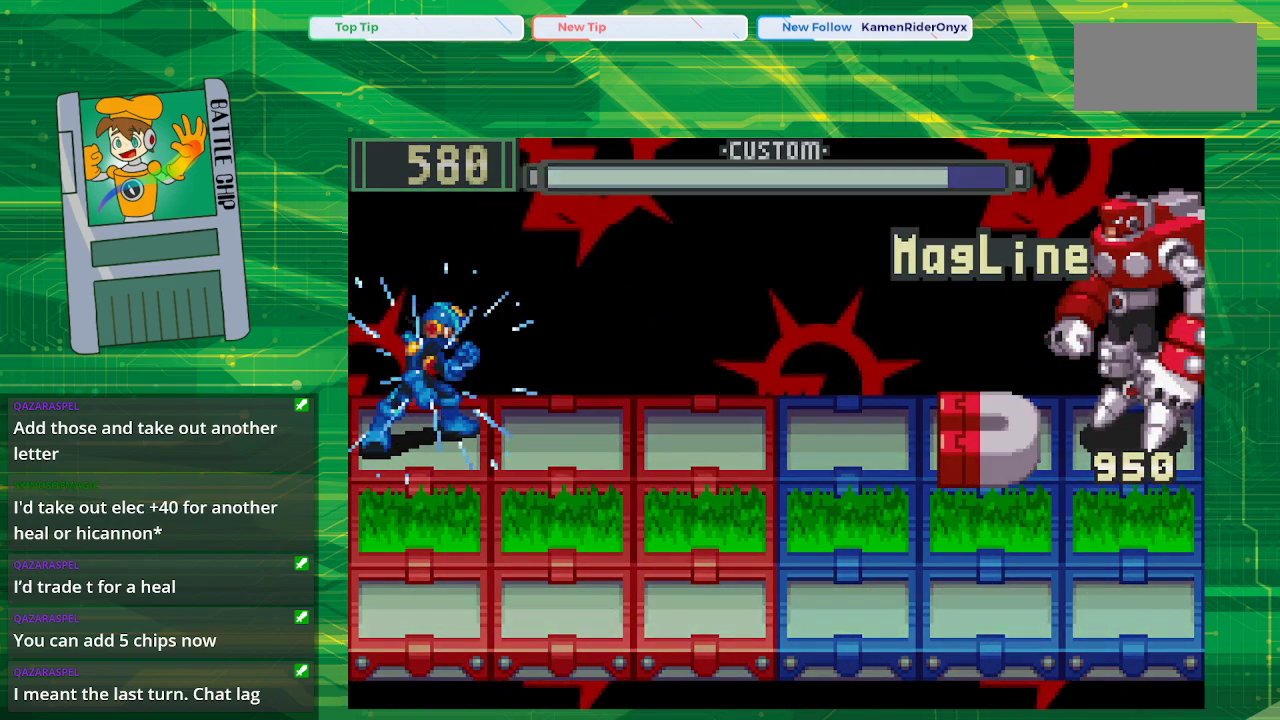
{"buttons": ["B"], "events": []}
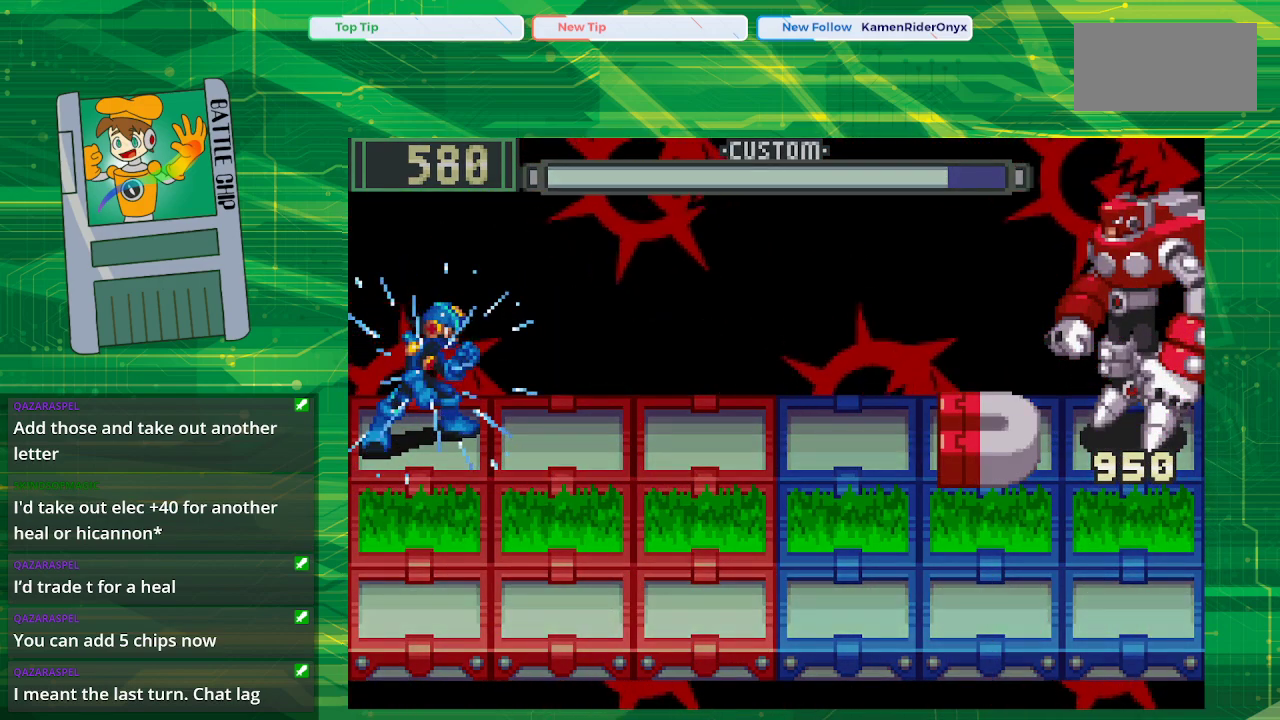
{"buttons": ["B"], "events": []}
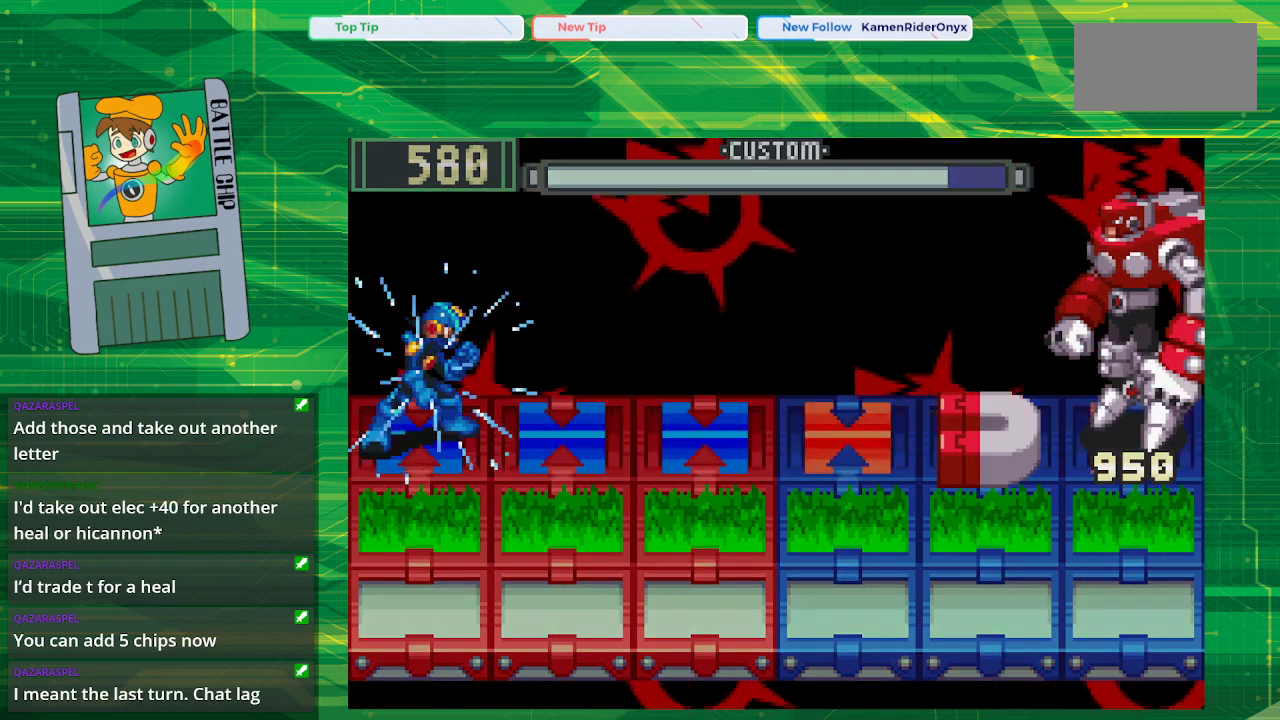
{"buttons": ["B"], "events": []}
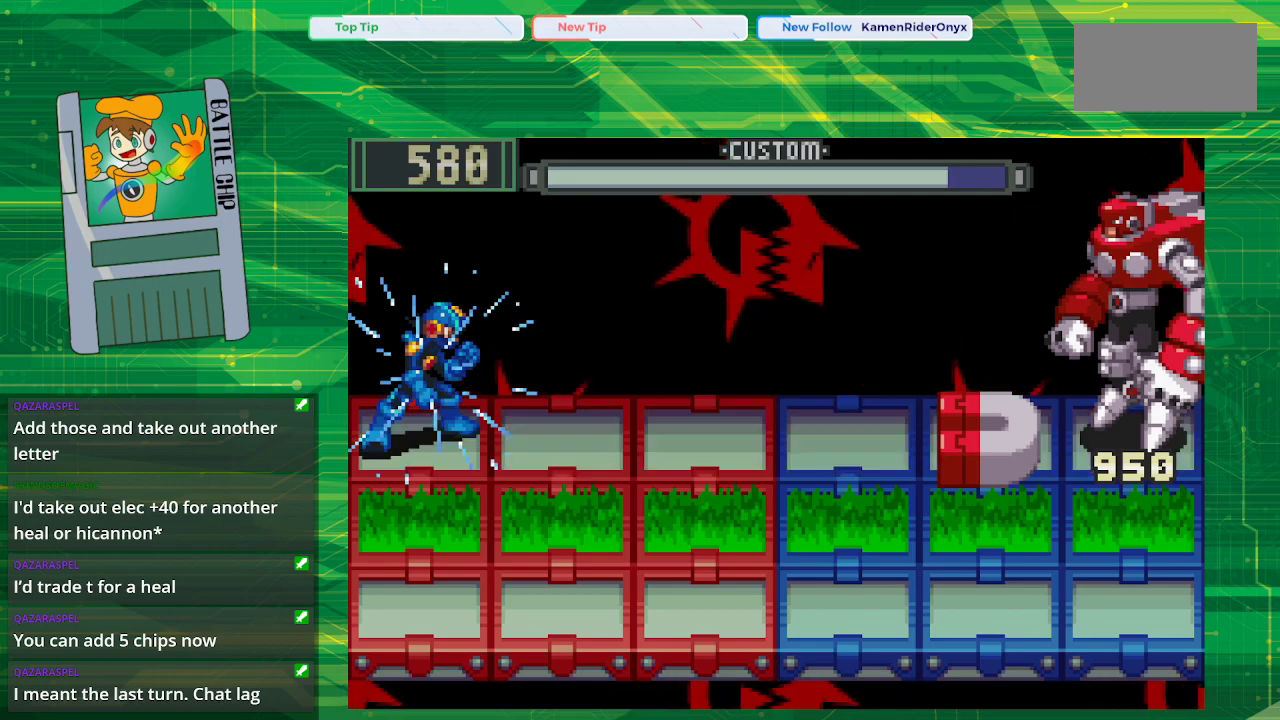
{"buttons": ["B"], "events": []}
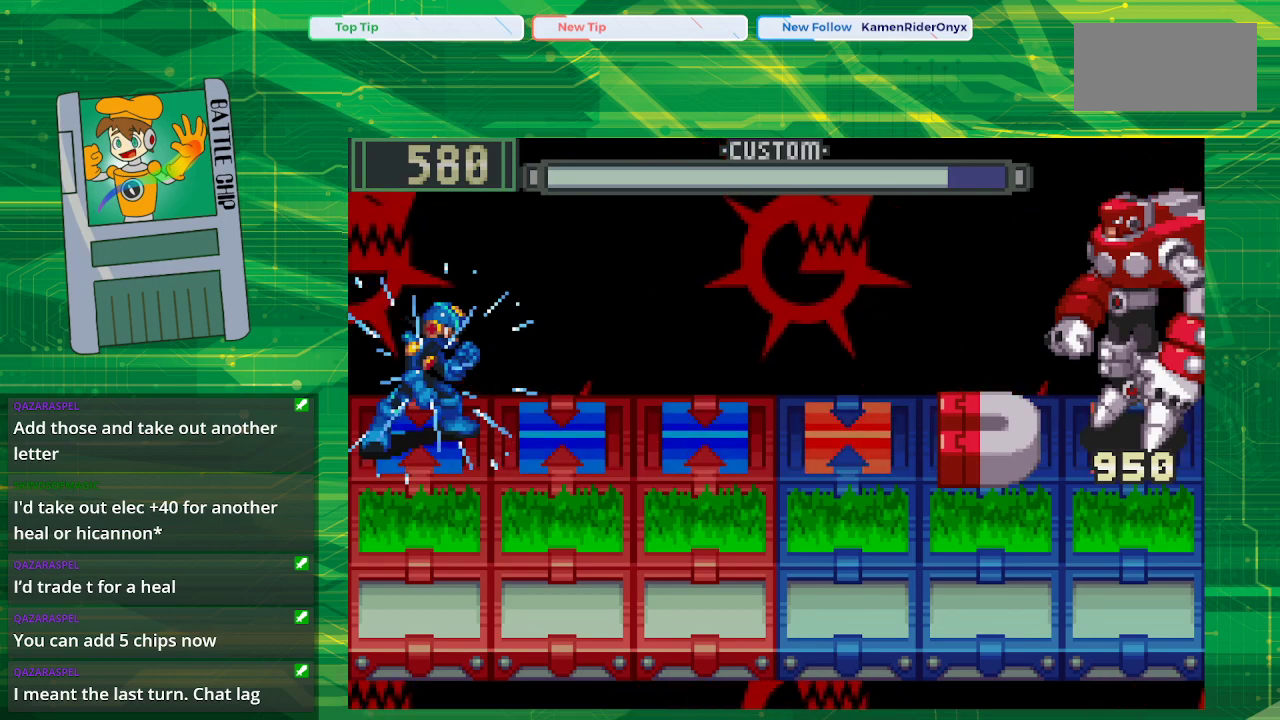
{"buttons": ["B"], "events": []}
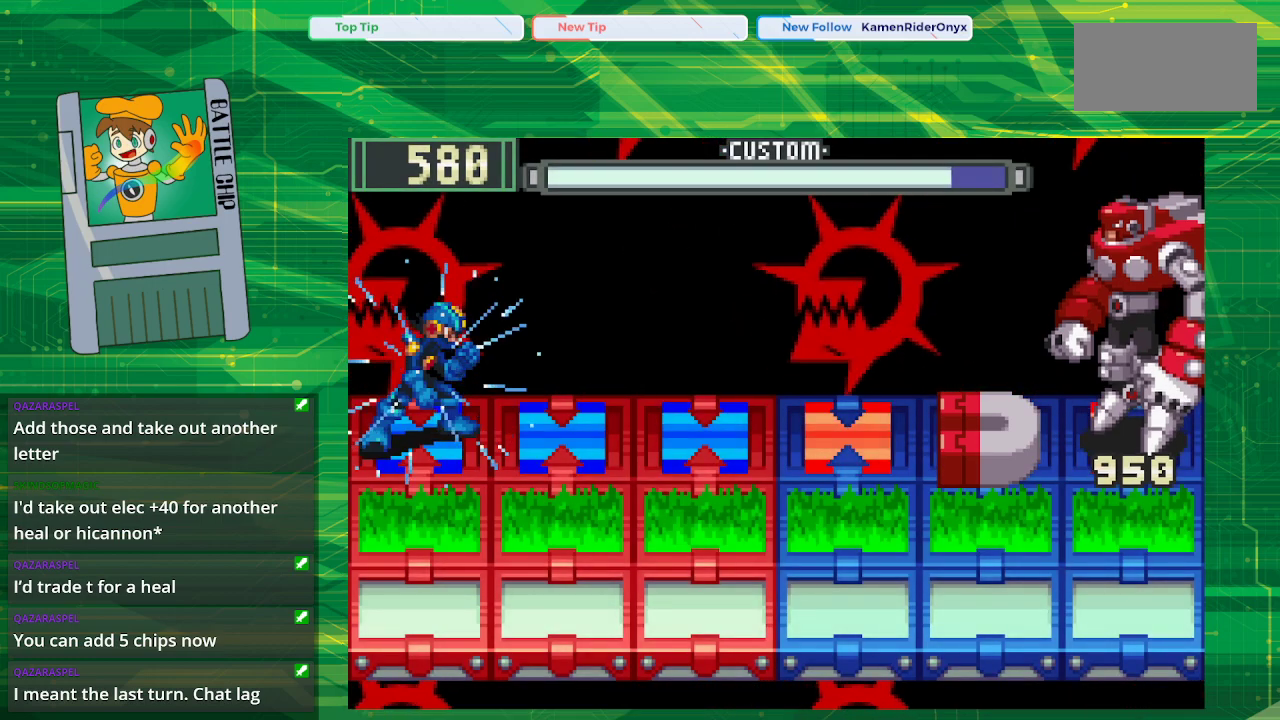
{"buttons": ["B"], "events": []}
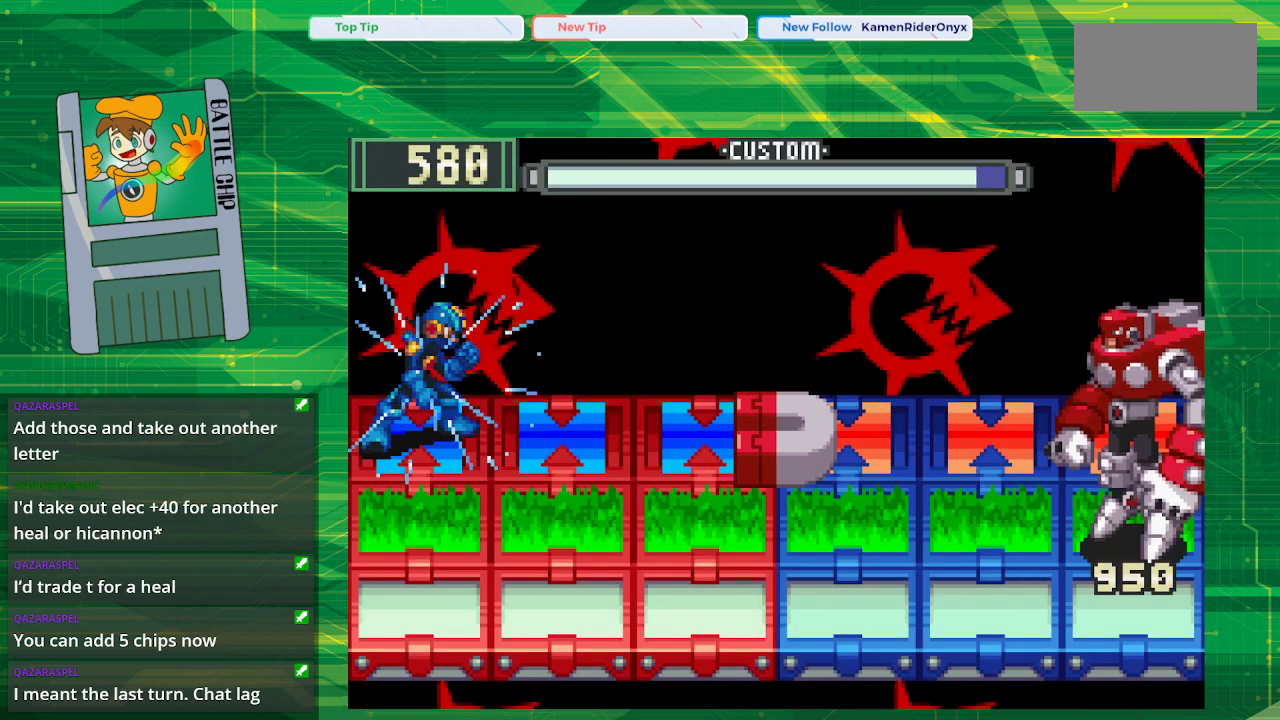
{"buttons": [], "events": [[250, "B", "up"], [333, "B", "down"], [450, "B", "up"]]}
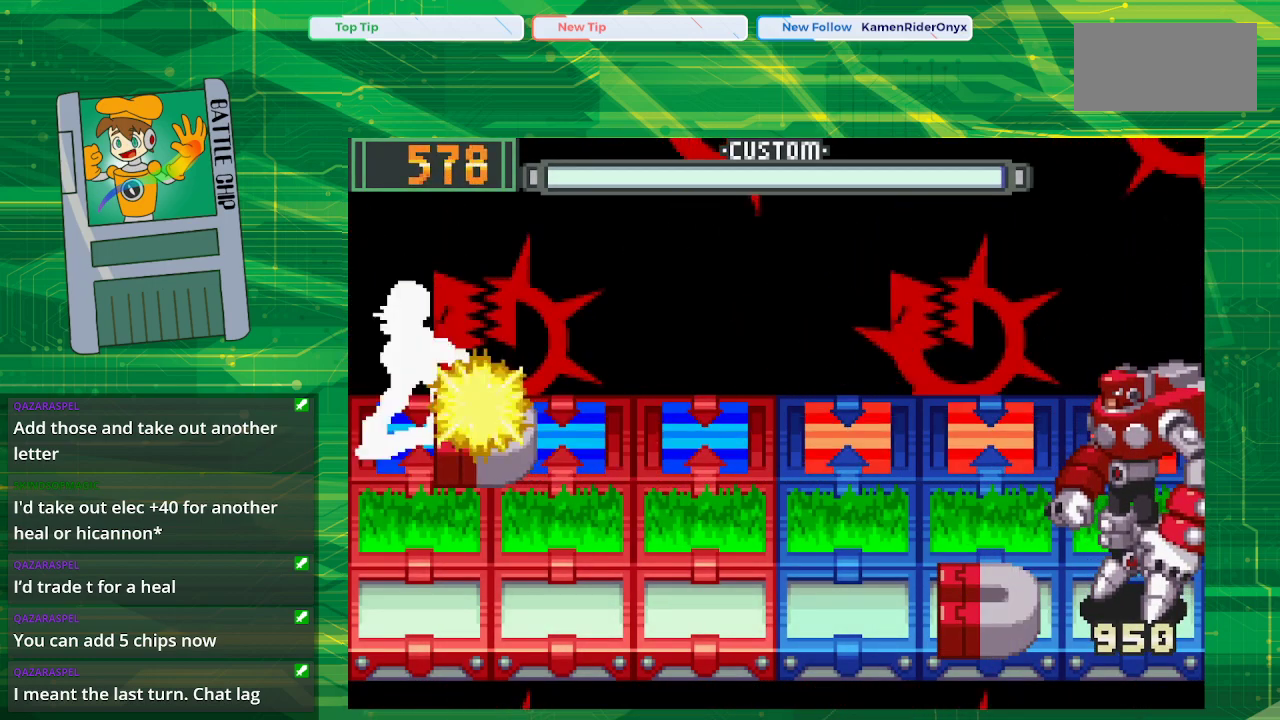
{"buttons": ["B"], "events": [[33, "B", "down"], [100, "B", "up"], [167, "B", "down"]]}
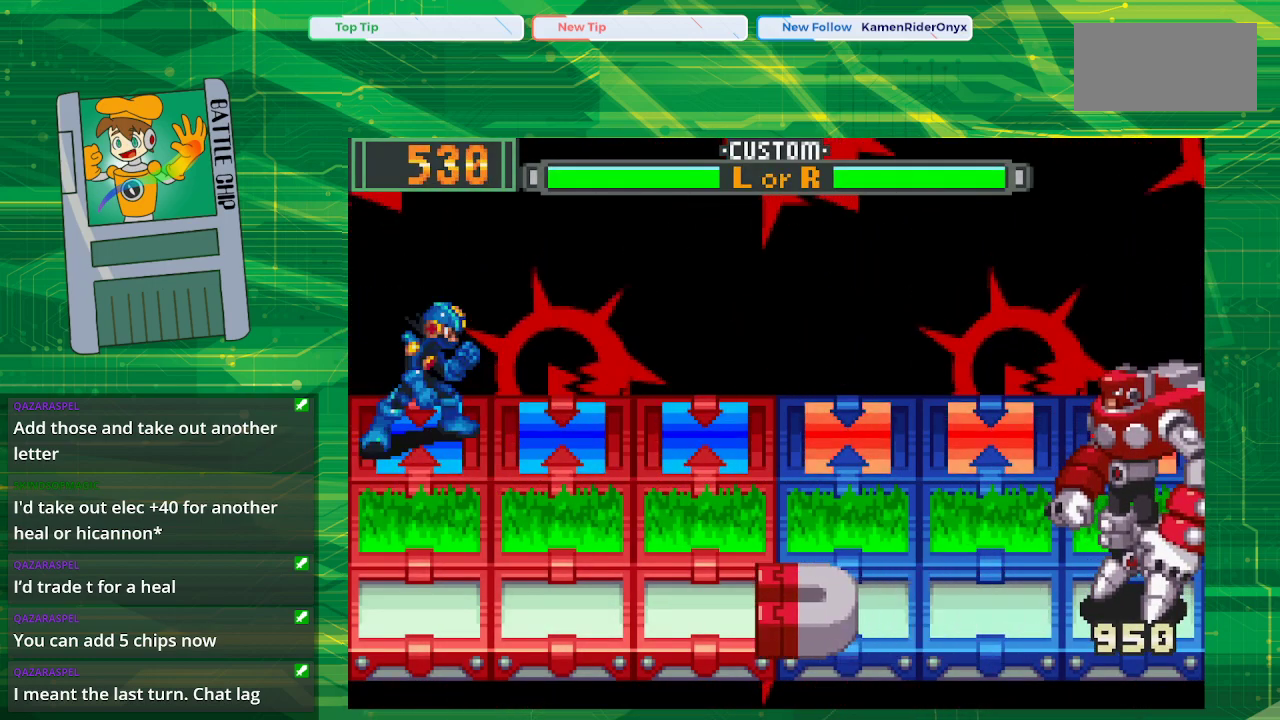
{"buttons": ["B"], "events": [[367, "DPAD_RIGHT", "down"], [467, "DPAD_RIGHT", "up"]]}
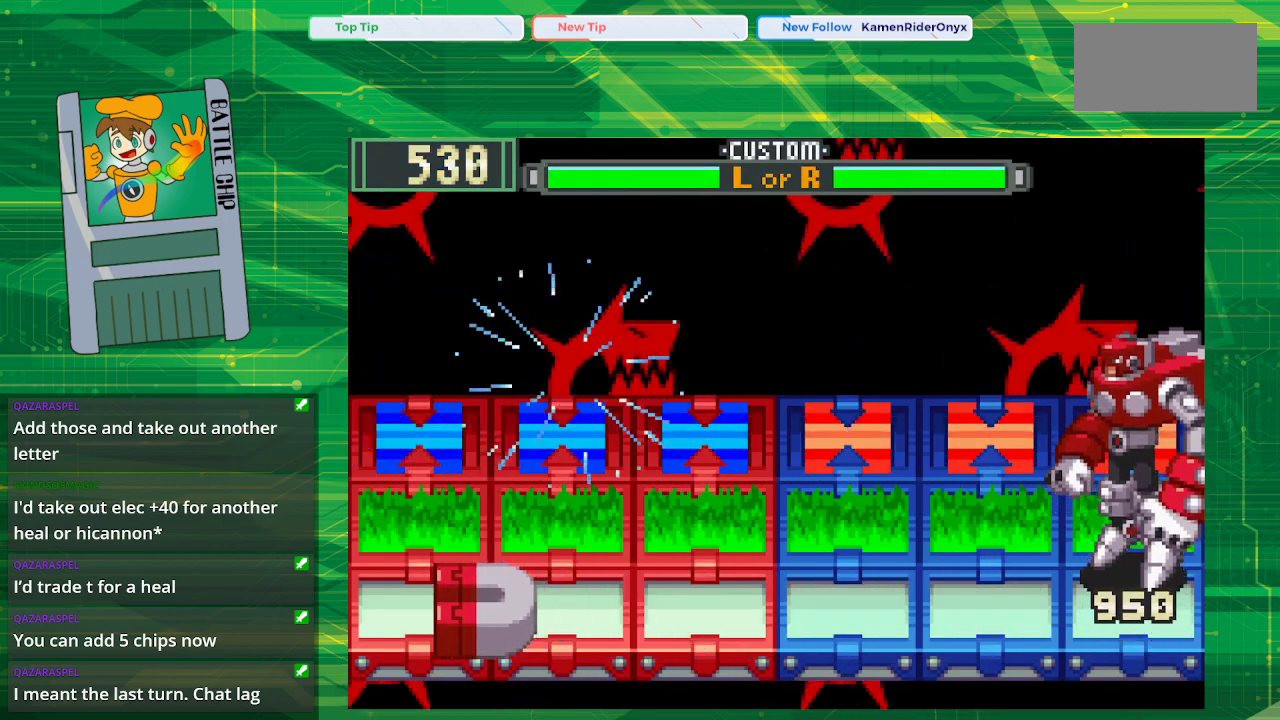
{"buttons": ["B"], "events": [[17, "DPAD_RIGHT", "down"], [183, "DPAD_RIGHT", "up"]]}
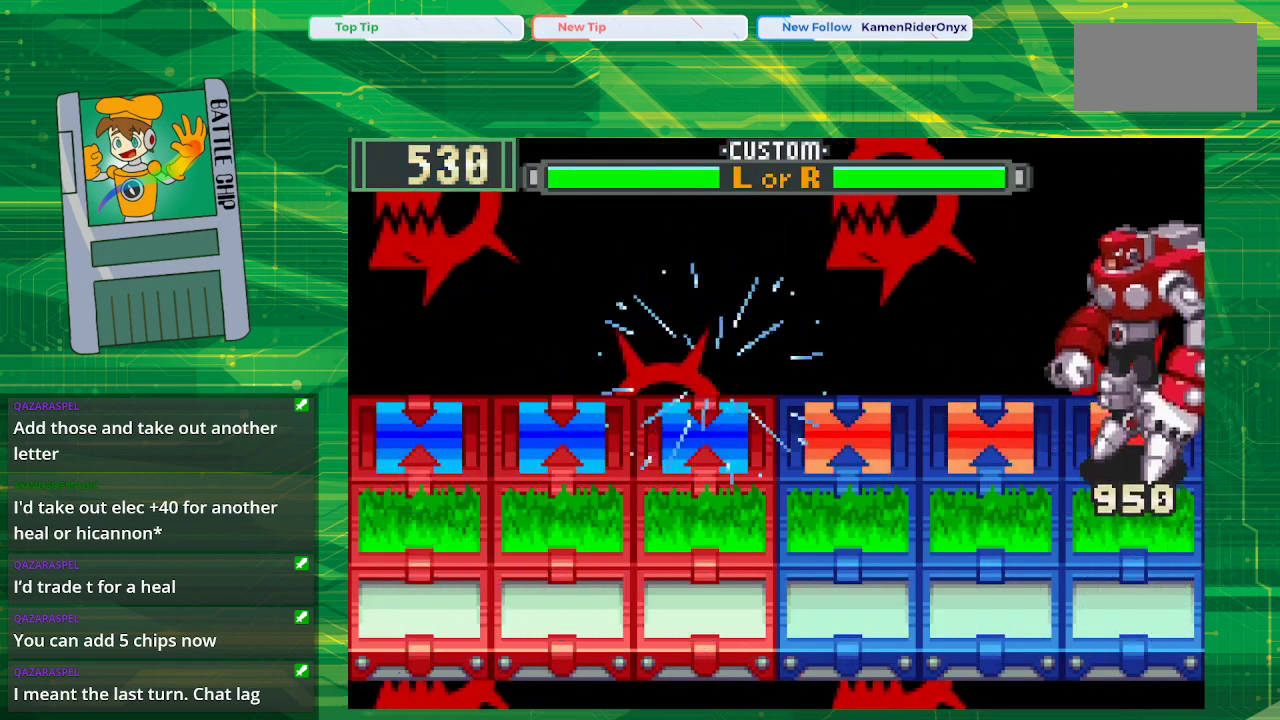
{"buttons": ["B"], "events": []}
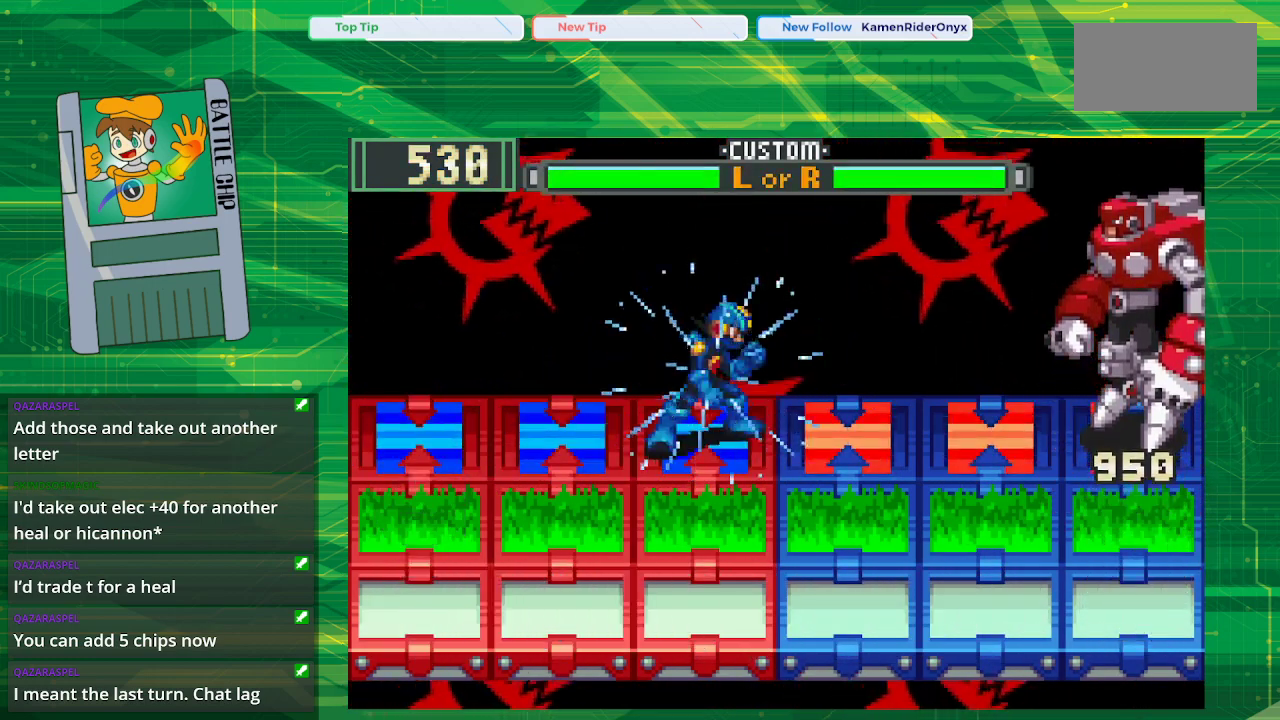
{"buttons": ["B"], "events": [[283, "B", "up"], [367, "B", "down"]]}
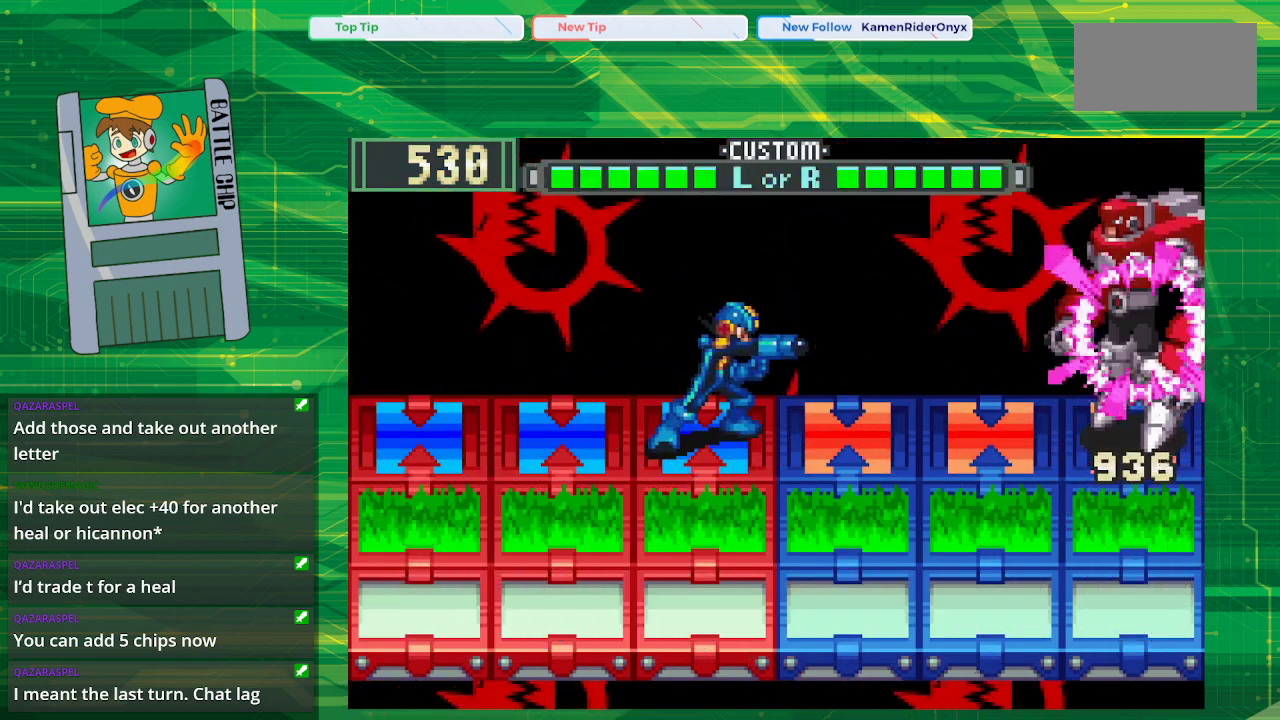
{"buttons": ["B", "DPAD_LEFT"], "events": [[150, "DPAD_LEFT", "down"], [283, "DPAD_LEFT", "up"], [400, "DPAD_LEFT", "down"]]}
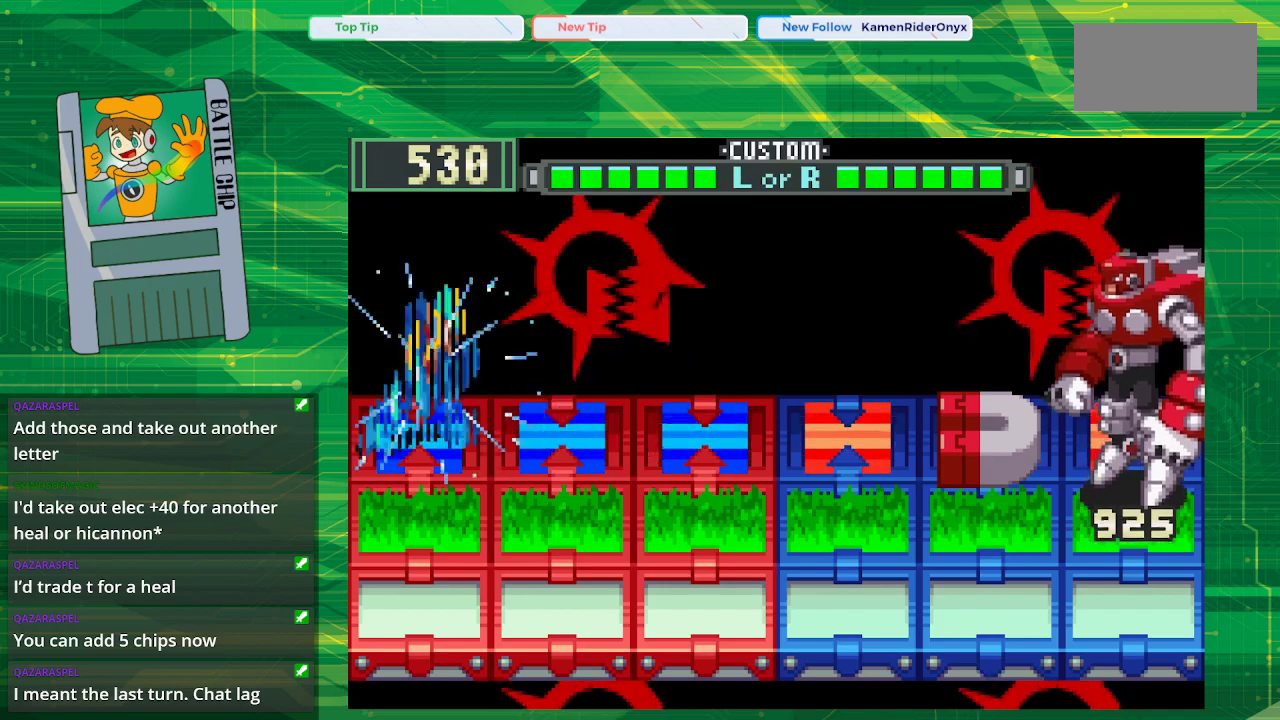
{"buttons": ["B"], "events": [[33, "DPAD_LEFT", "up"]]}
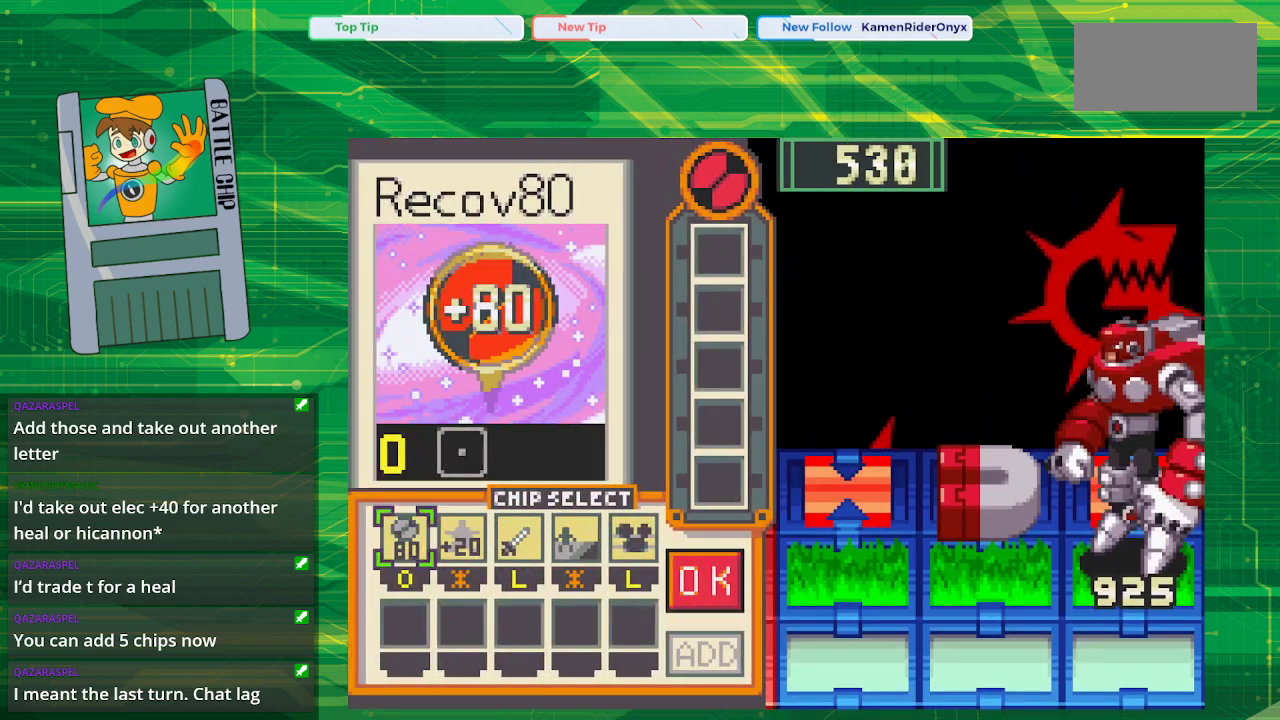
{"buttons": [], "events": [[83, "B", "up"]]}
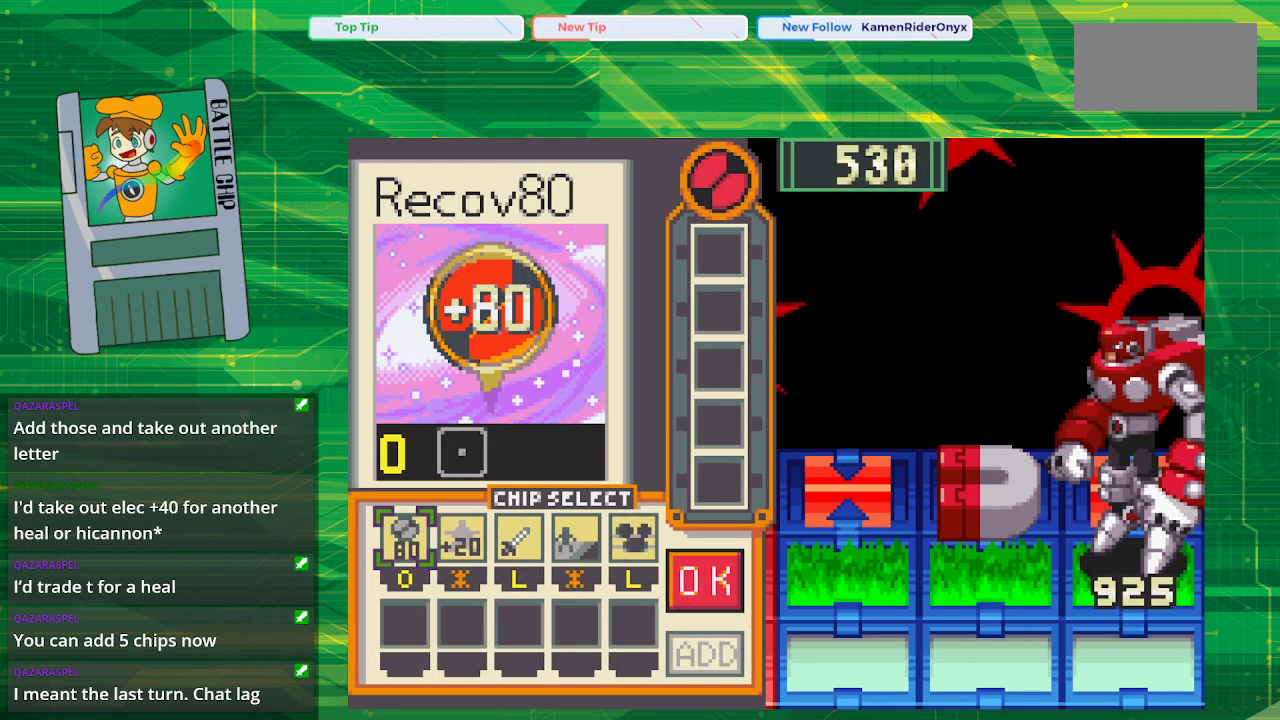
{"buttons": [], "events": []}
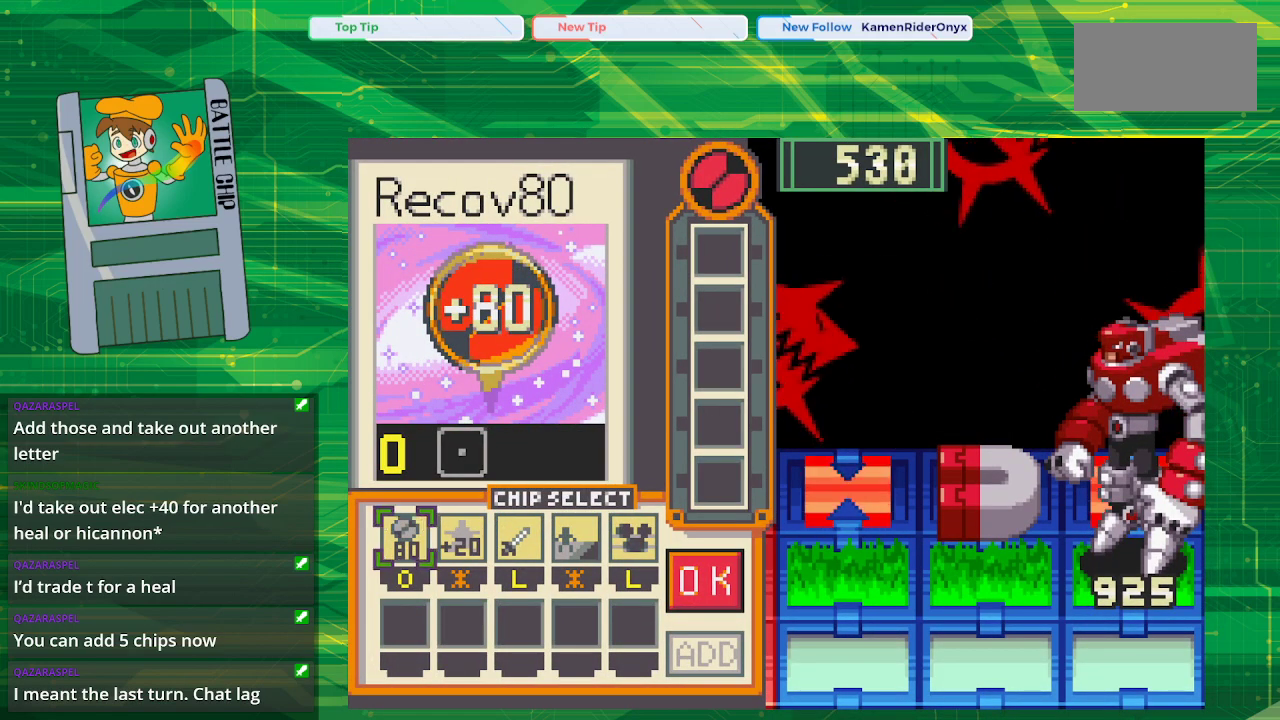
{"buttons": [], "events": []}
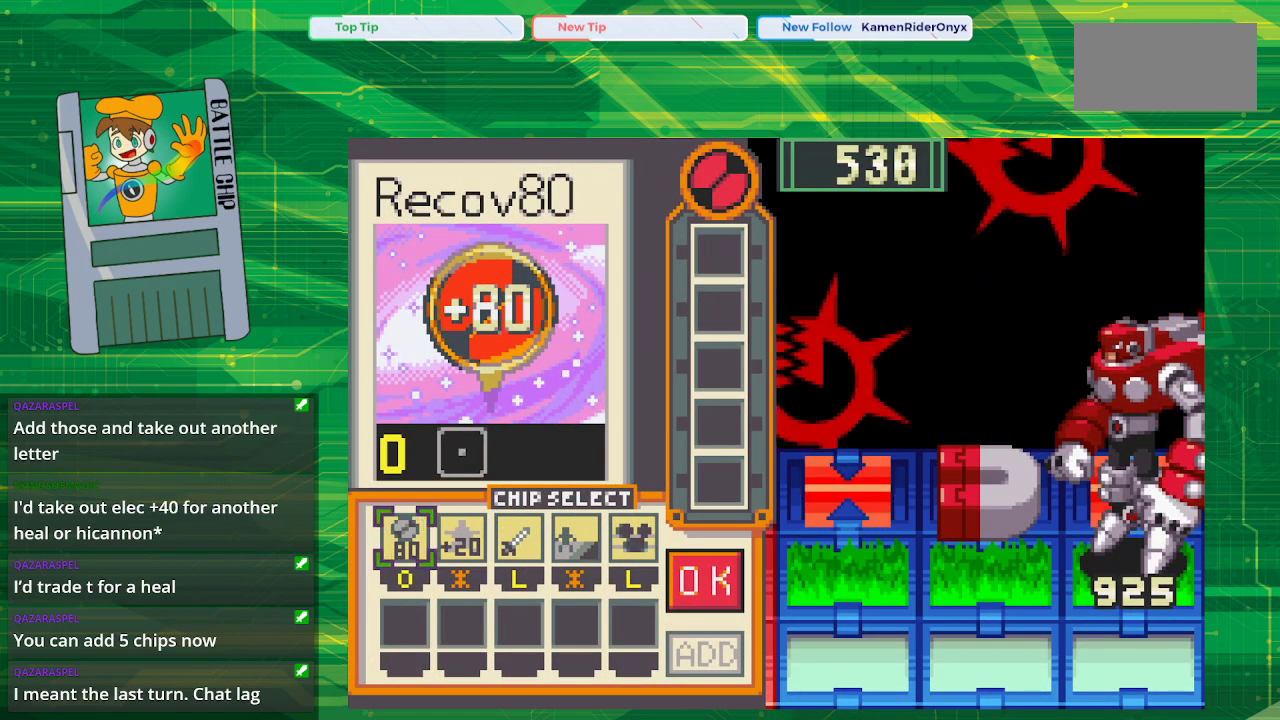
{"buttons": [], "events": []}
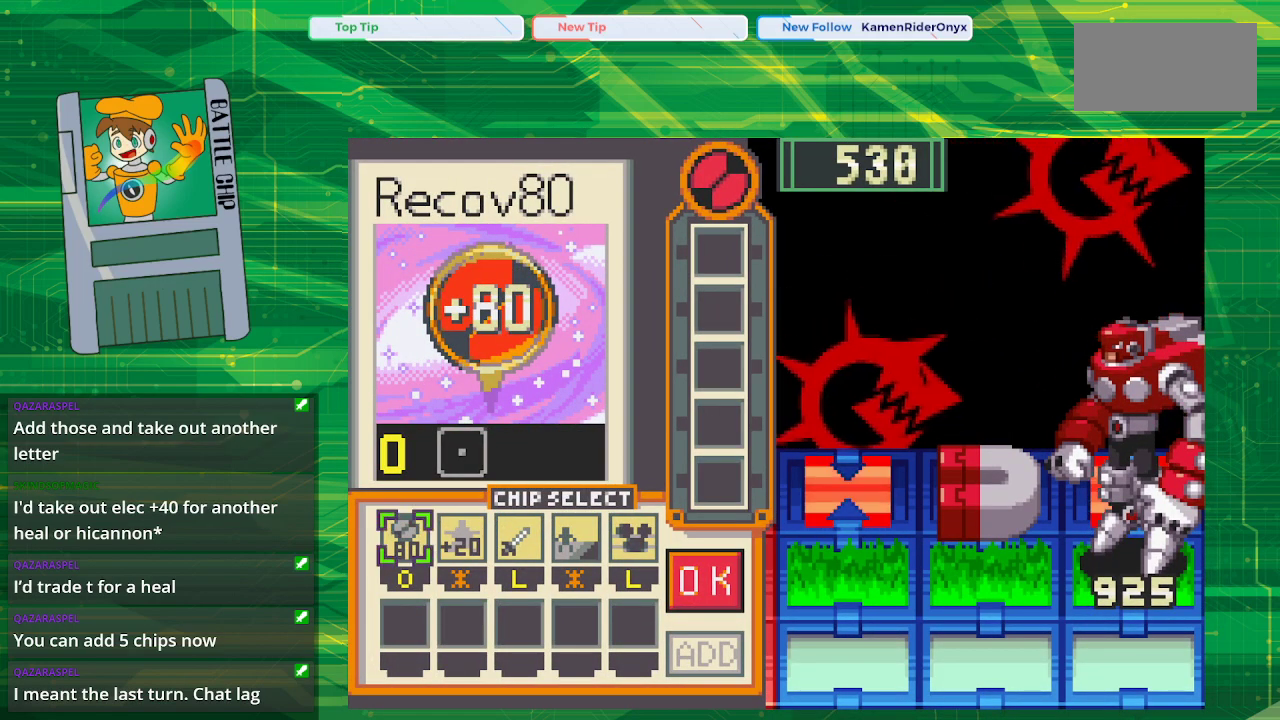
{"buttons": [], "events": []}
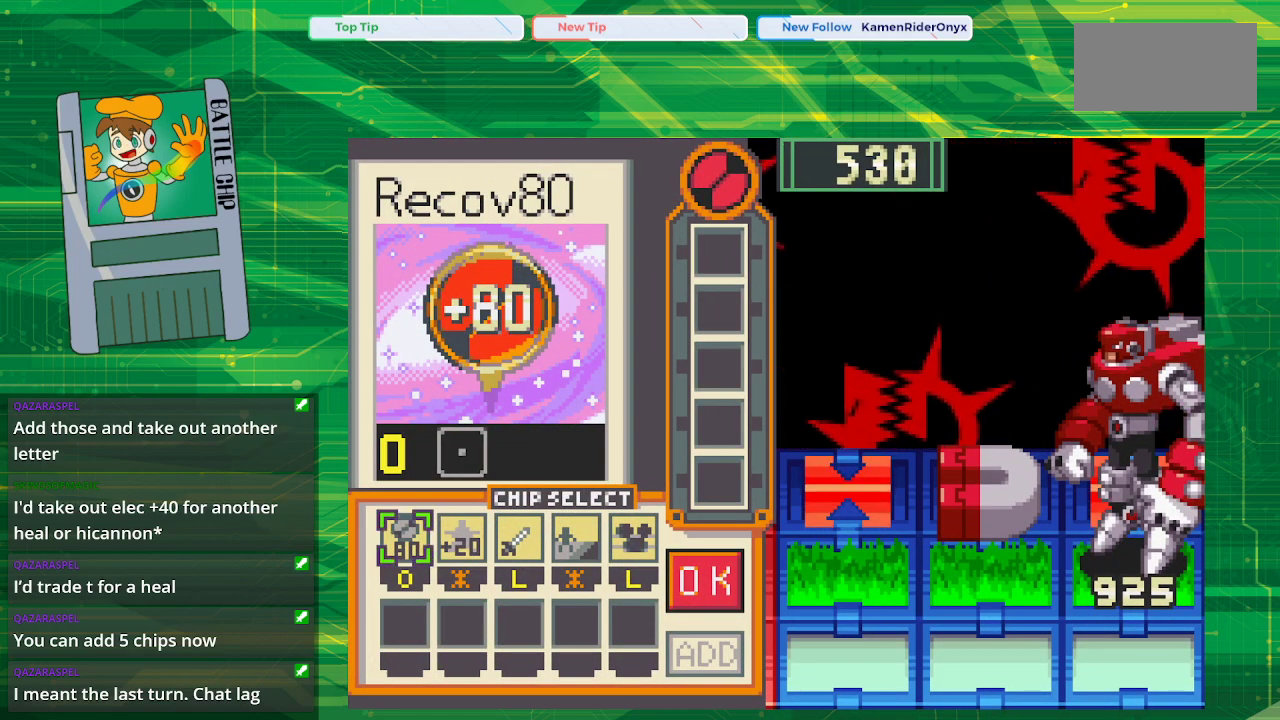
{"buttons": ["DPAD_RIGHT"], "events": [[33, "DPAD_RIGHT", "down"], [100, "DPAD_RIGHT", "up"], [250, "DPAD_RIGHT", "down"], [317, "DPAD_RIGHT", "up"], [417, "DPAD_RIGHT", "down"]]}
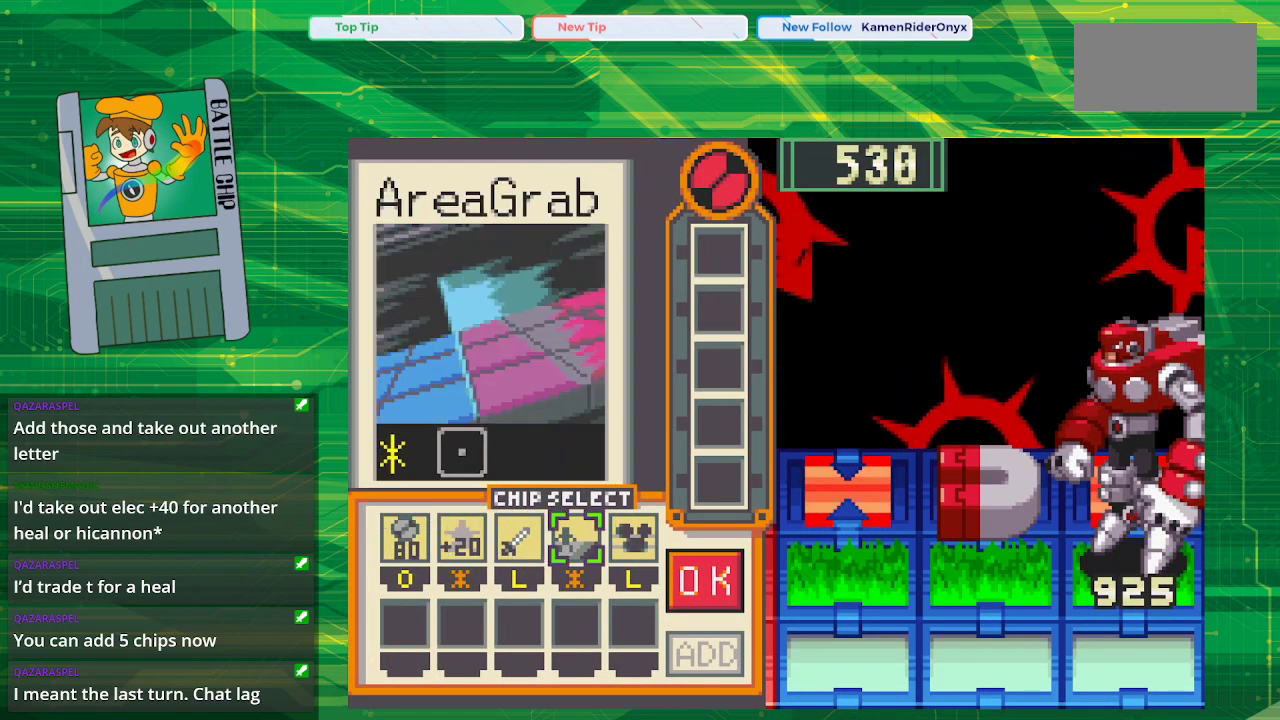
{"buttons": [], "events": [[67, "DPAD_RIGHT", "up"]]}
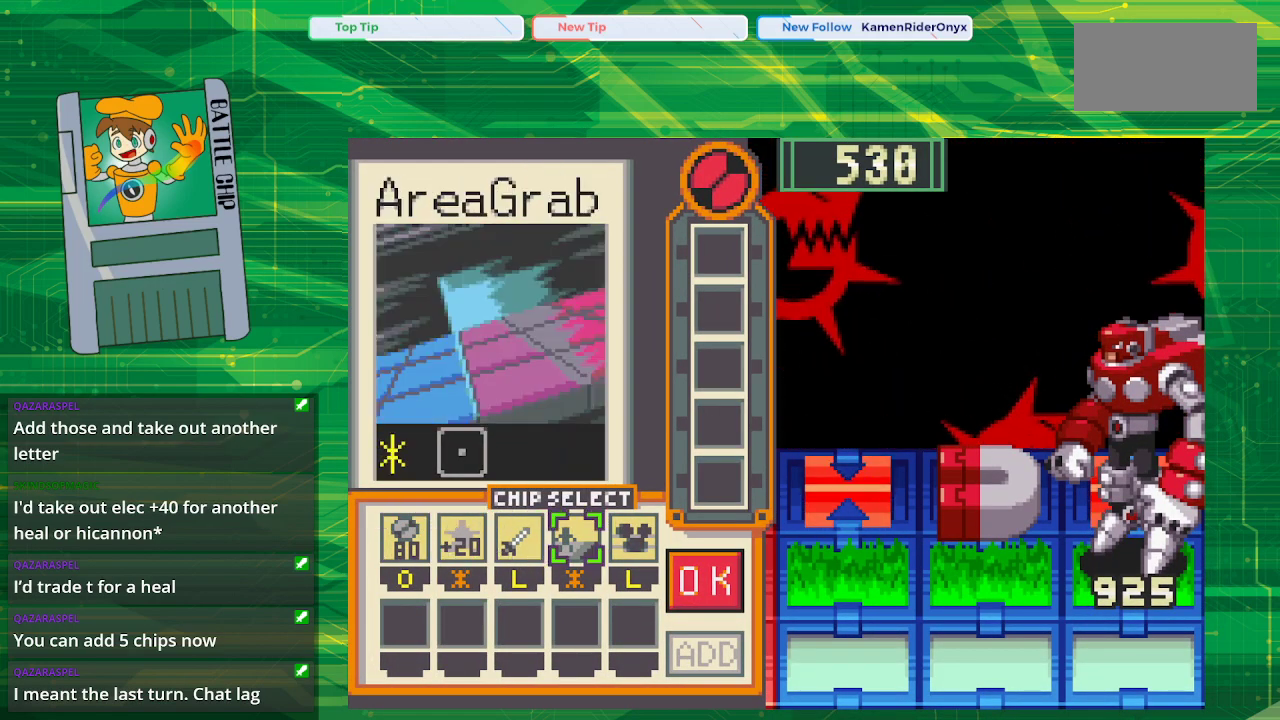
{"buttons": [], "events": [[100, "DPAD_RIGHT", "down"], [267, "DPAD_RIGHT", "up"]]}
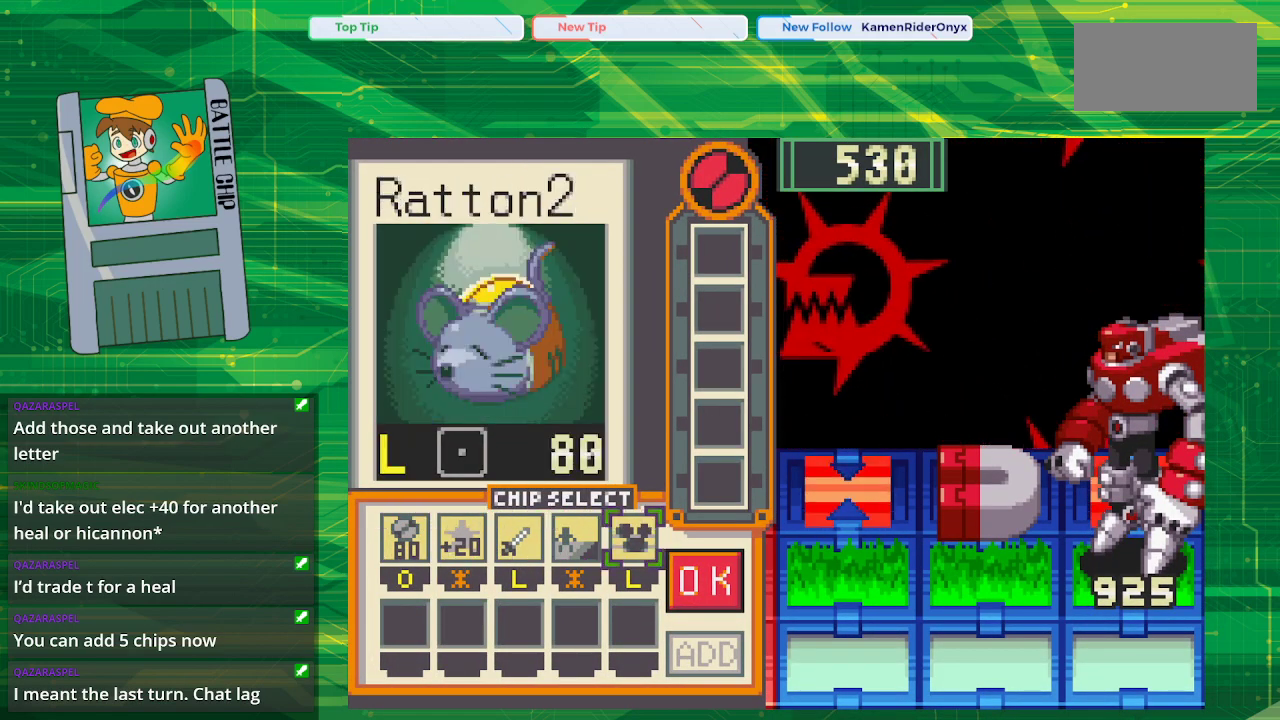
{"buttons": [], "events": []}